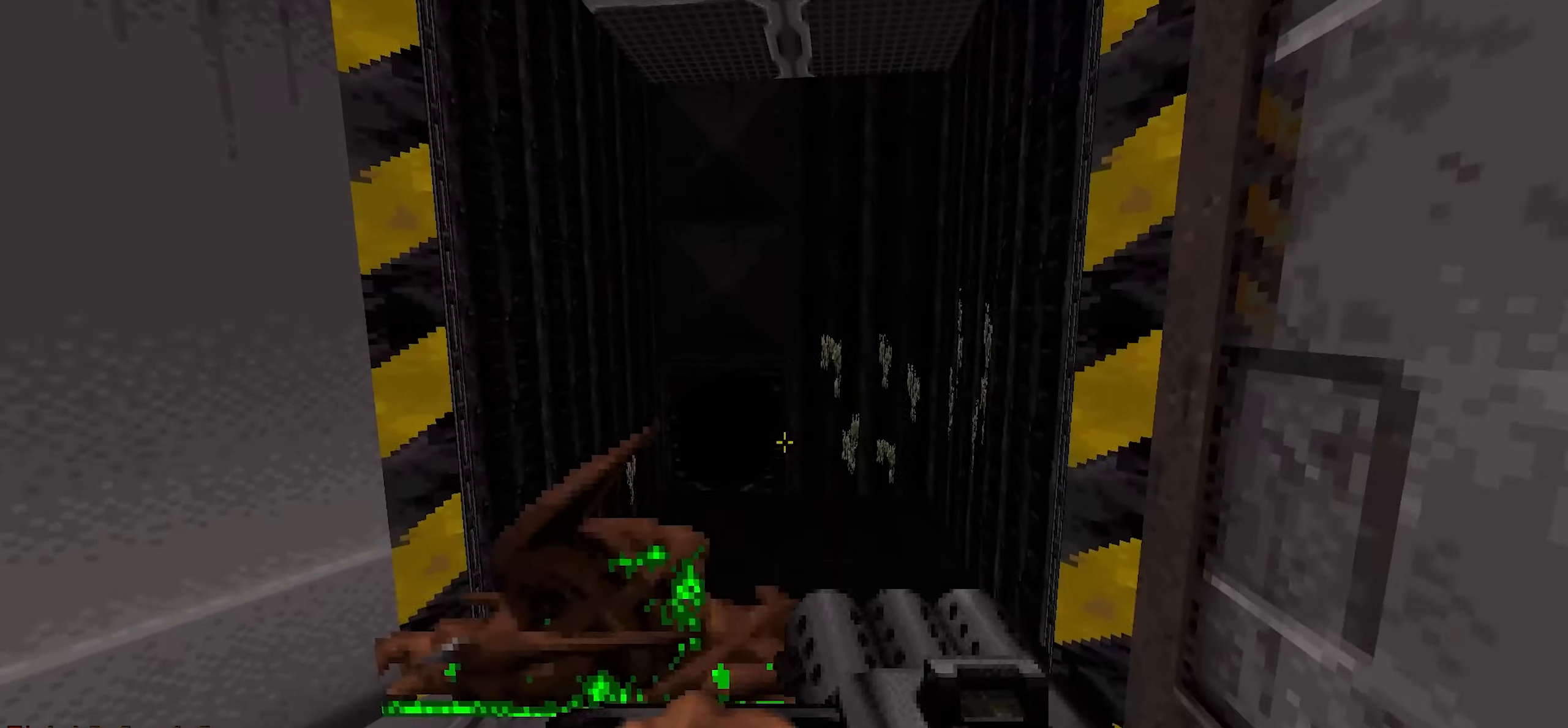
Gameplay with keyboard and mouse; each line is a JSON object with the keys and mouse buttons held at the frame after it. "events" lists presses ("down") and releases ("up") of "1", "2", "3", "4", "a", "alt", "c", "ctrl", "d", "q", "s", "shift", "space", "tab", "v", "w", "x", "mouse_left", "mouse_wheel" and "mouse_right" between this image and that frame as [ms after this image, input, new state], when the widget could be followed in between. "mouse_left", "mouse_wheel", "mouse_right" = the "left", "wheel", "right" buttons of the "mouse" list. No other keys are recorded. "wheel" means that the mouse wheel is clicked or scrolled. Not read: e f mouse_move r z.
{"keys": [], "mouse": [], "events": [[100, "d", "down"], [150, "w", "down"], [200, "d", "up"], [384, "w", "up"]]}
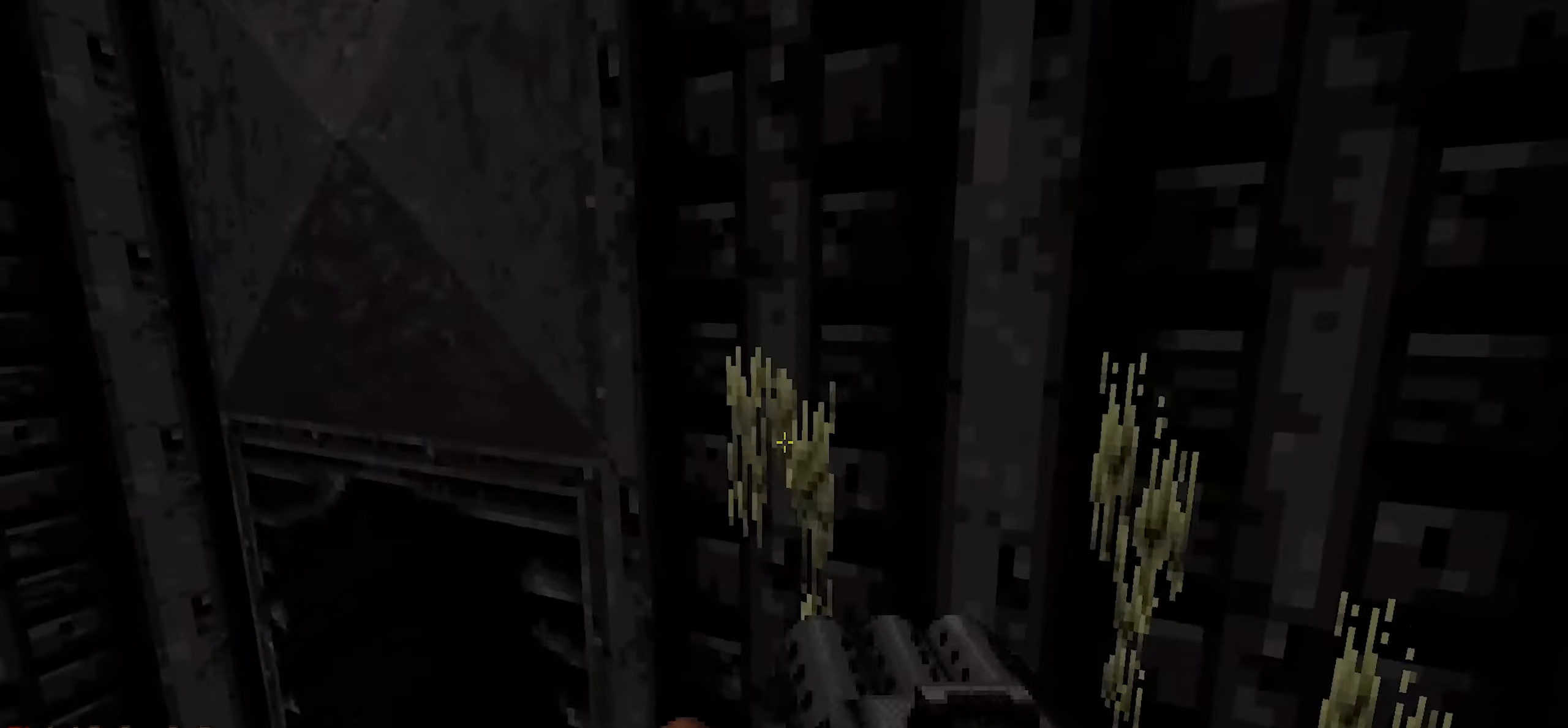
{"keys": ["ctrl"], "mouse": [], "events": [[117, "w", "down"], [217, "a", "down"], [300, "a", "up"], [300, "ctrl", "down"], [300, "w", "up"]]}
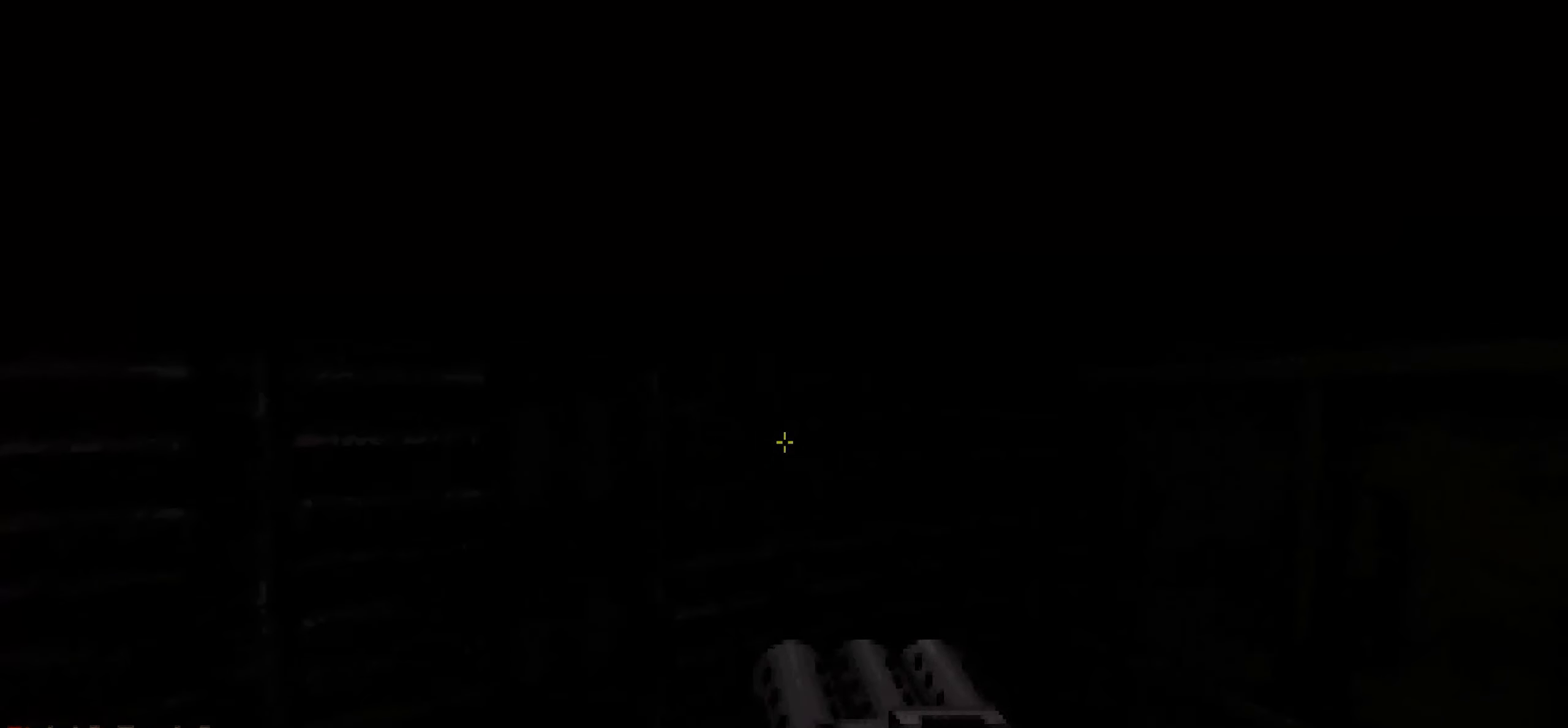
{"keys": ["ctrl"], "mouse": [], "events": [[134, "a", "down"], [167, "w", "down"], [217, "a", "up"], [217, "w", "up"]]}
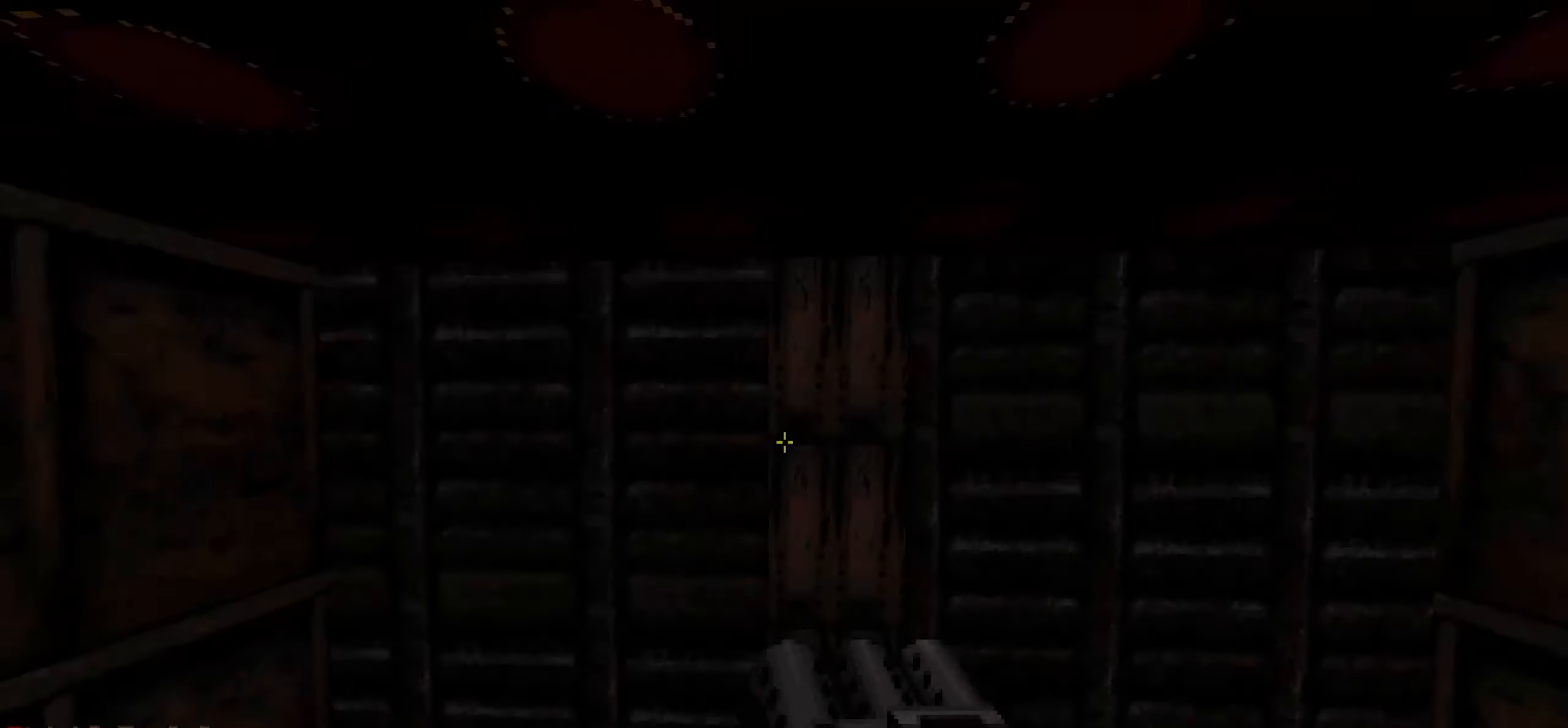
{"keys": ["ctrl"], "mouse": [], "events": []}
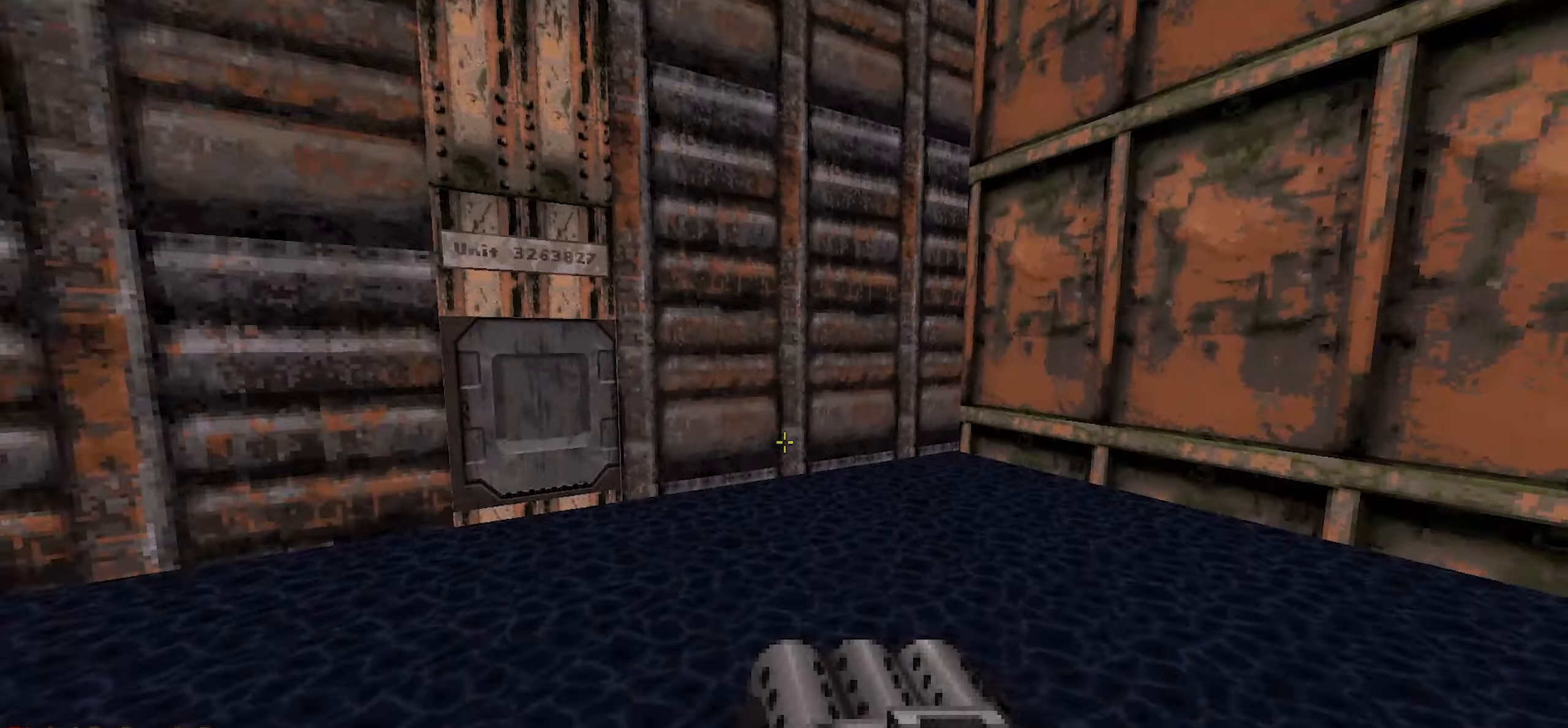
{"keys": [], "mouse": [], "events": [[17, "ctrl", "up"], [434, "space", "down"], [484, "space", "up"]]}
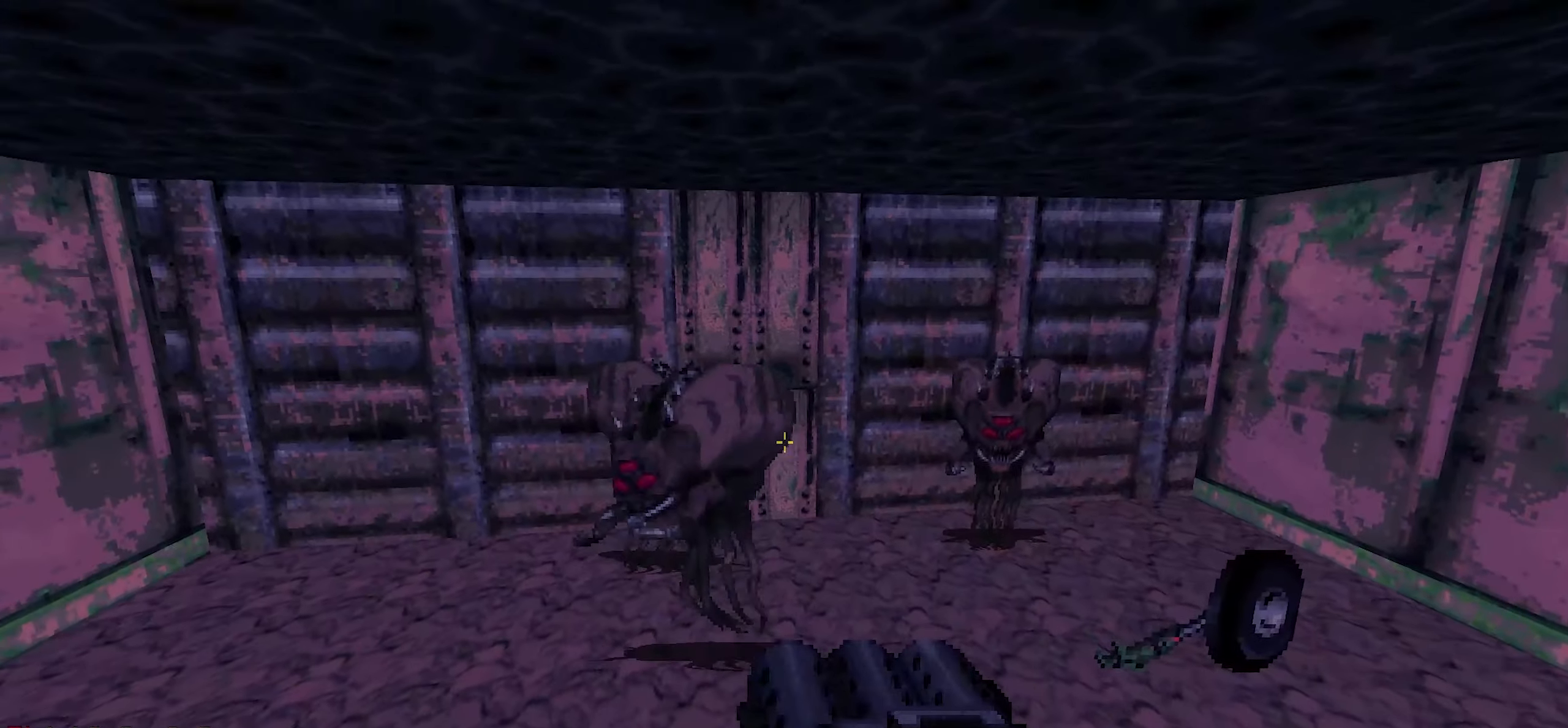
{"keys": ["d", "space", "w"], "mouse": [], "events": [[84, "space", "down"], [367, "d", "down"], [417, "w", "down"]]}
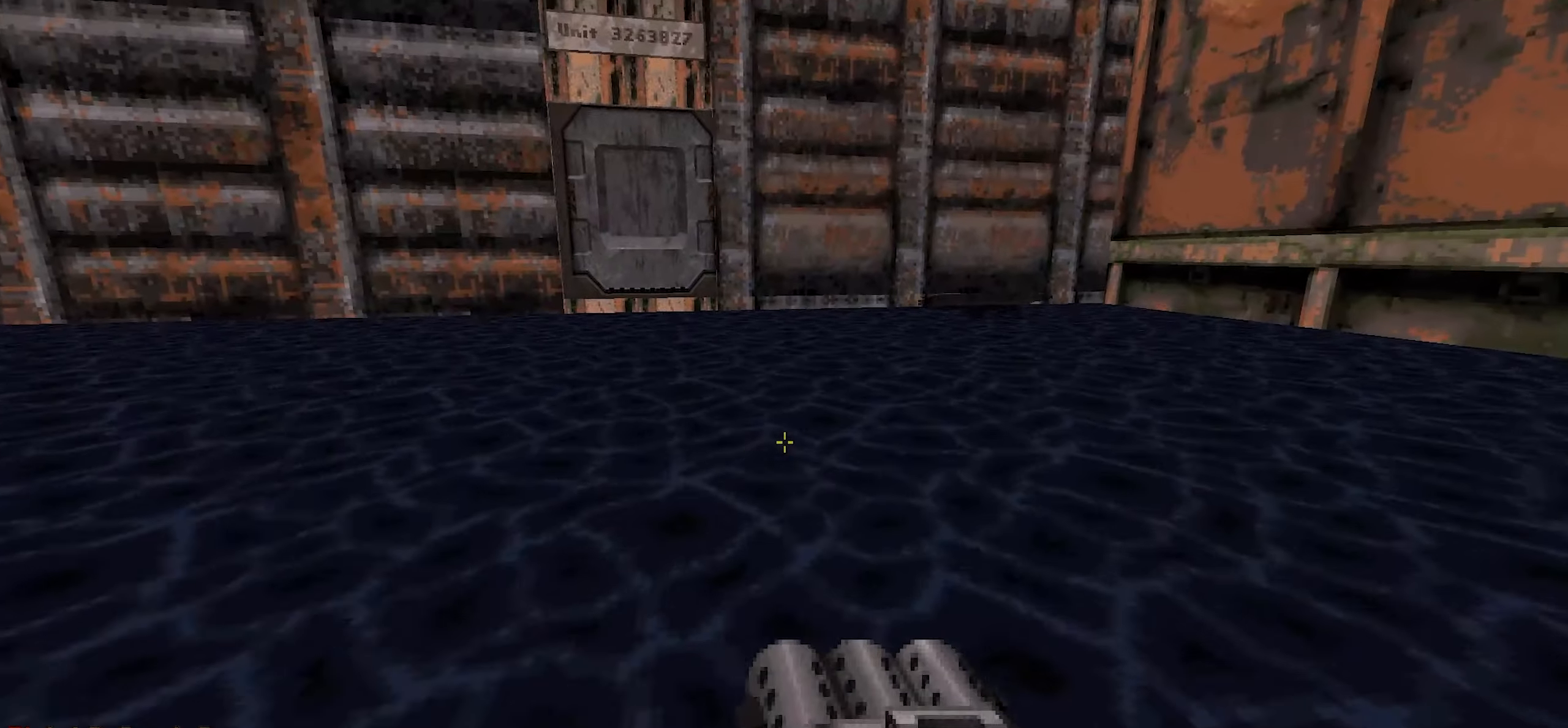
{"keys": ["ctrl", "d"], "mouse": [], "events": [[17, "space", "up"], [50, "d", "up"], [150, "ctrl", "down"], [233, "w", "up"], [466, "d", "down"]]}
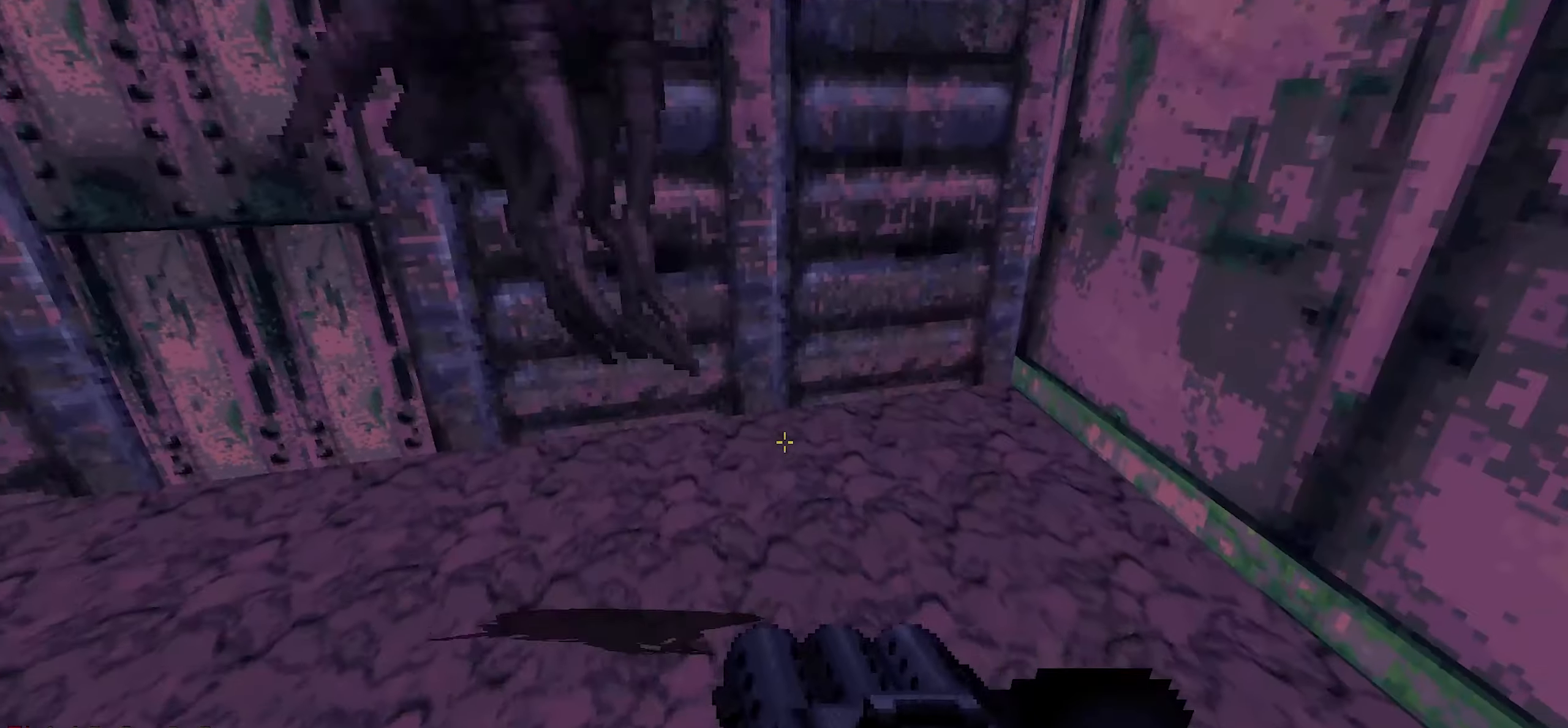
{"keys": ["w"], "mouse": [], "events": [[216, "d", "up"], [350, "a", "down"], [350, "w", "down"], [450, "a", "up"], [450, "ctrl", "up"]]}
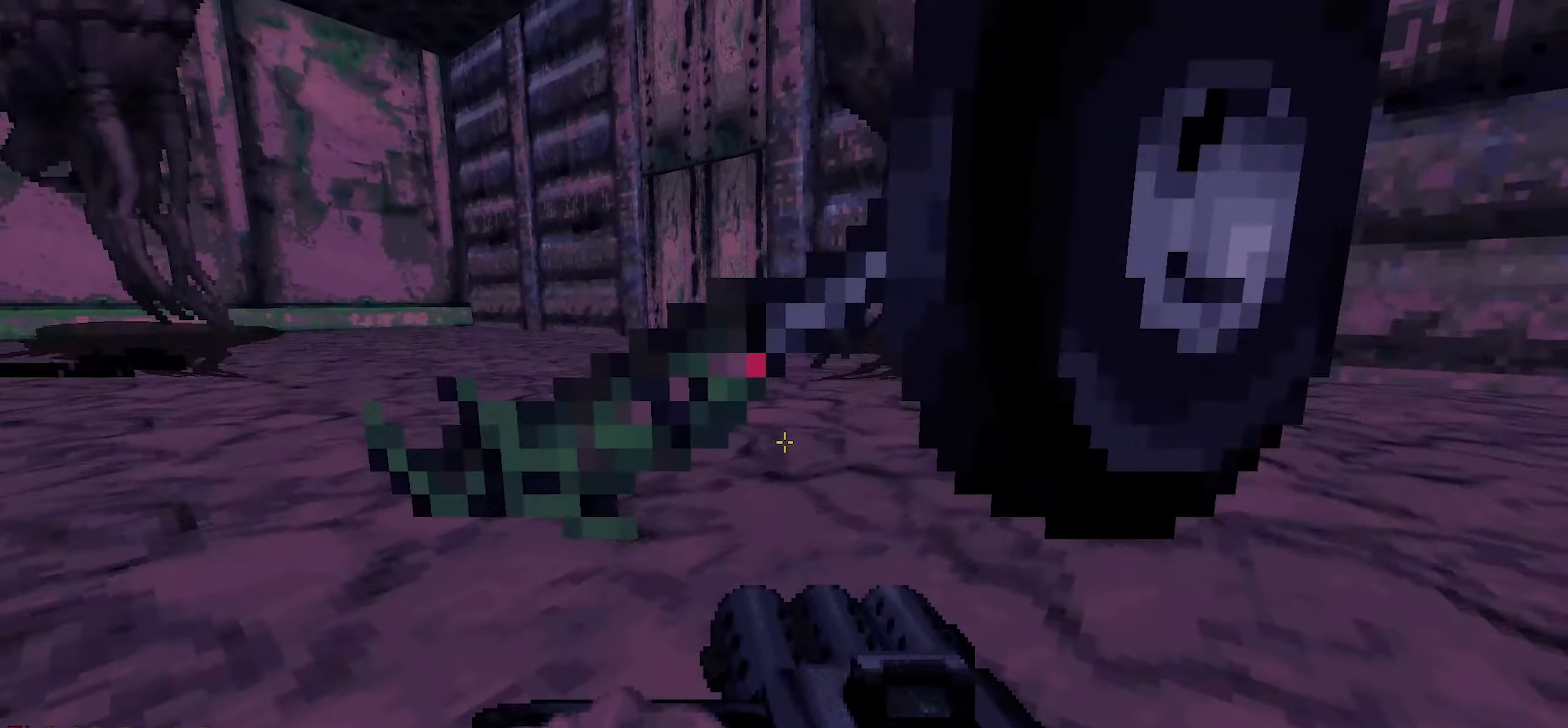
{"keys": ["space", "w"], "mouse": [], "events": [[216, "a", "down"], [316, "a", "up"], [416, "space", "down"]]}
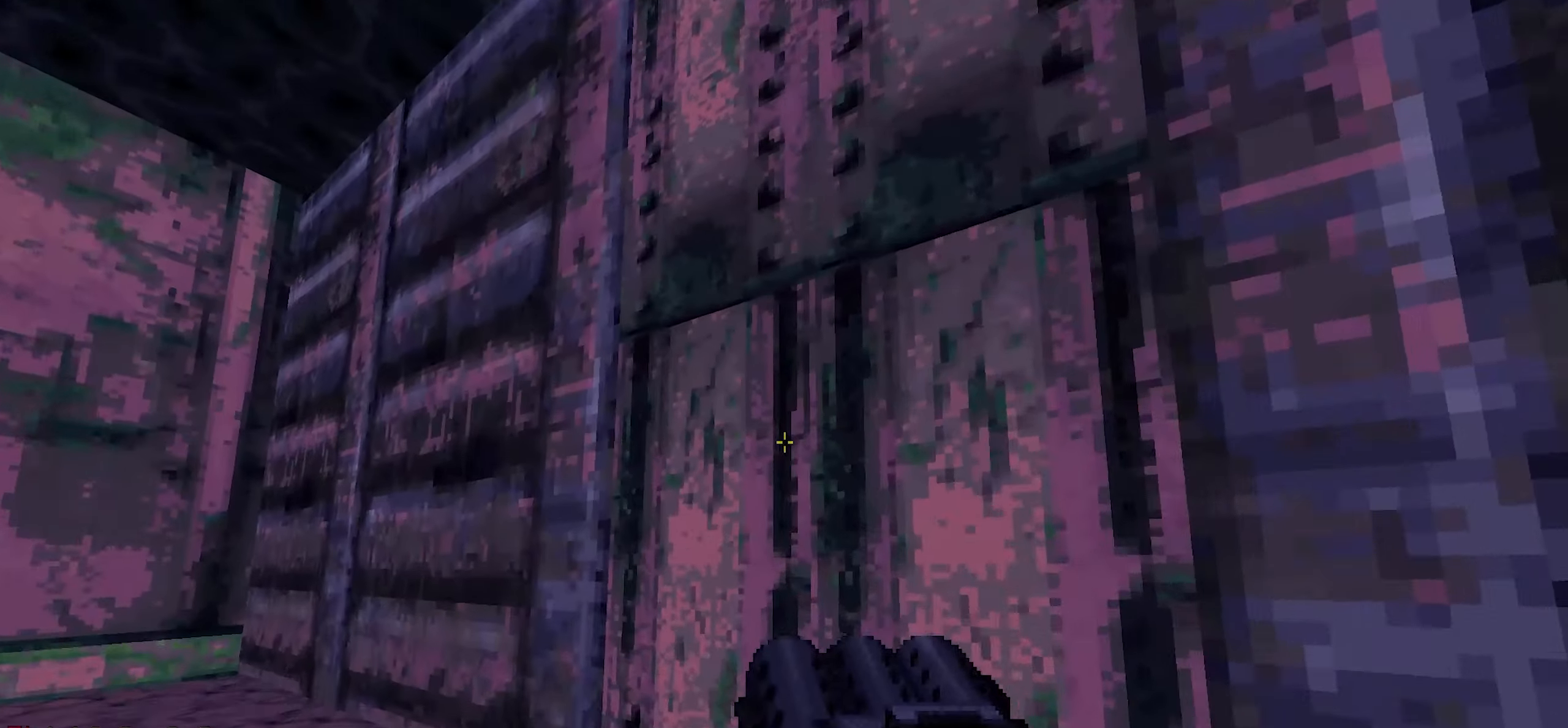
{"keys": ["d", "w"], "mouse": [], "events": [[100, "space", "up"], [100, "w", "up"], [200, "w", "down"], [433, "d", "down"]]}
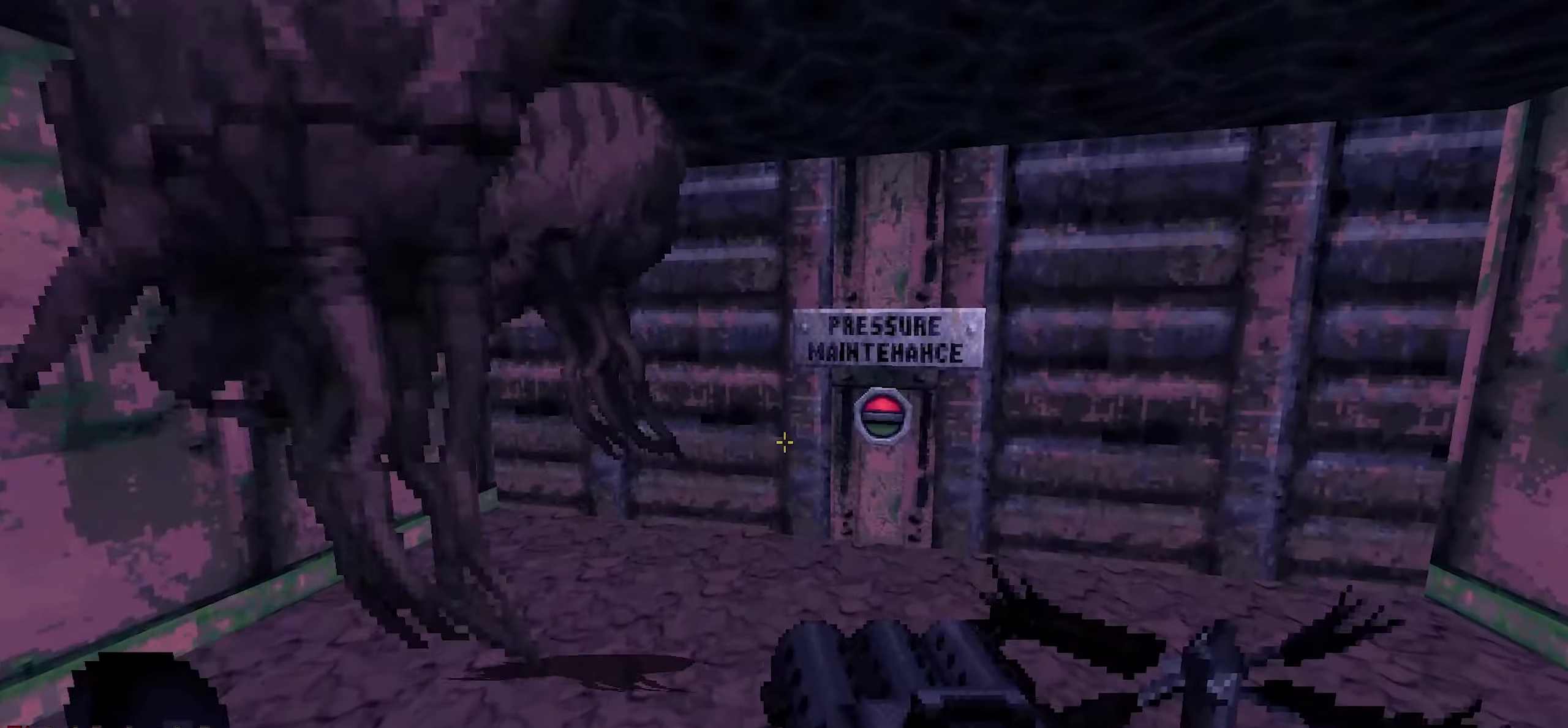
{"keys": ["w"], "mouse": [], "events": [[116, "a", "down"], [116, "d", "up"], [350, "a", "up"]]}
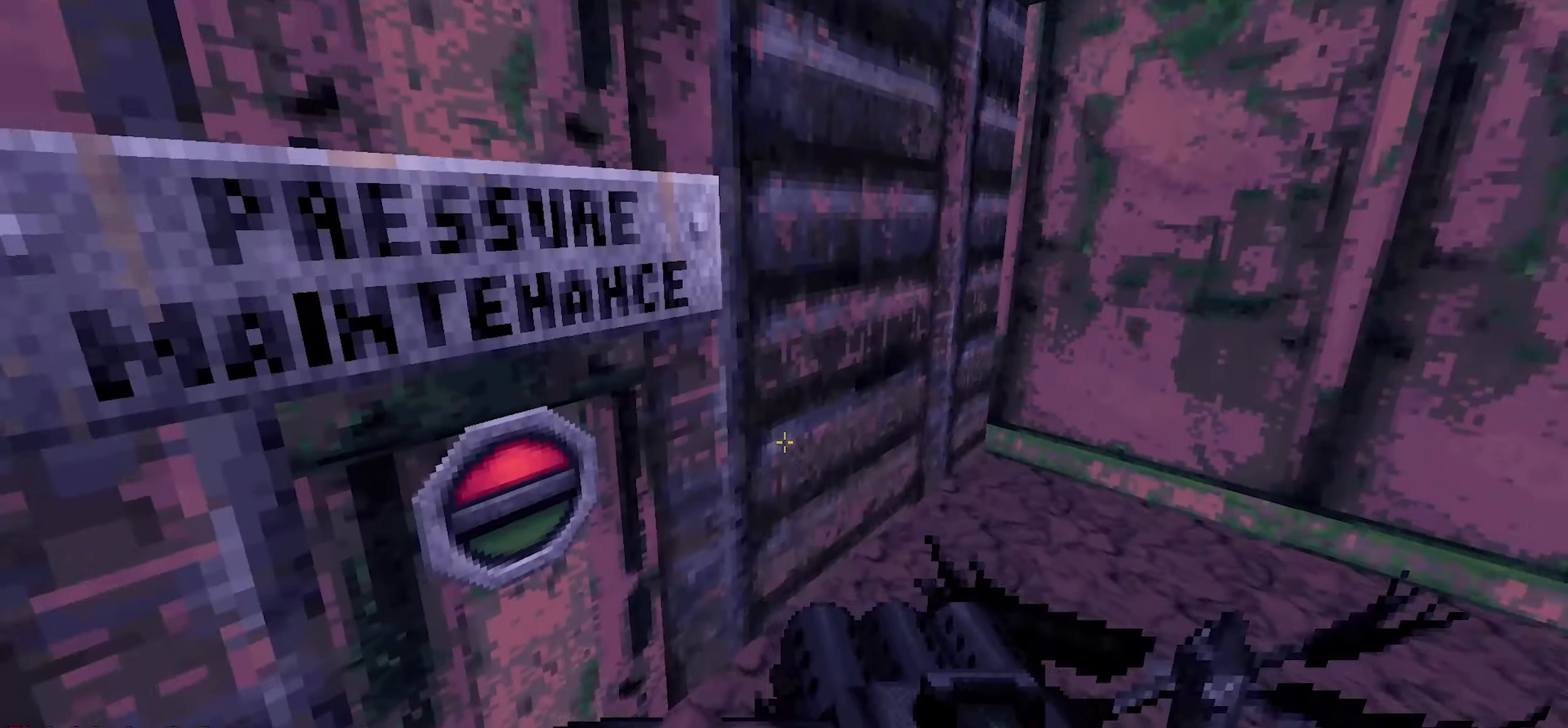
{"keys": [], "mouse": [], "events": [[133, "a", "down"], [233, "w", "up"], [416, "a", "up"]]}
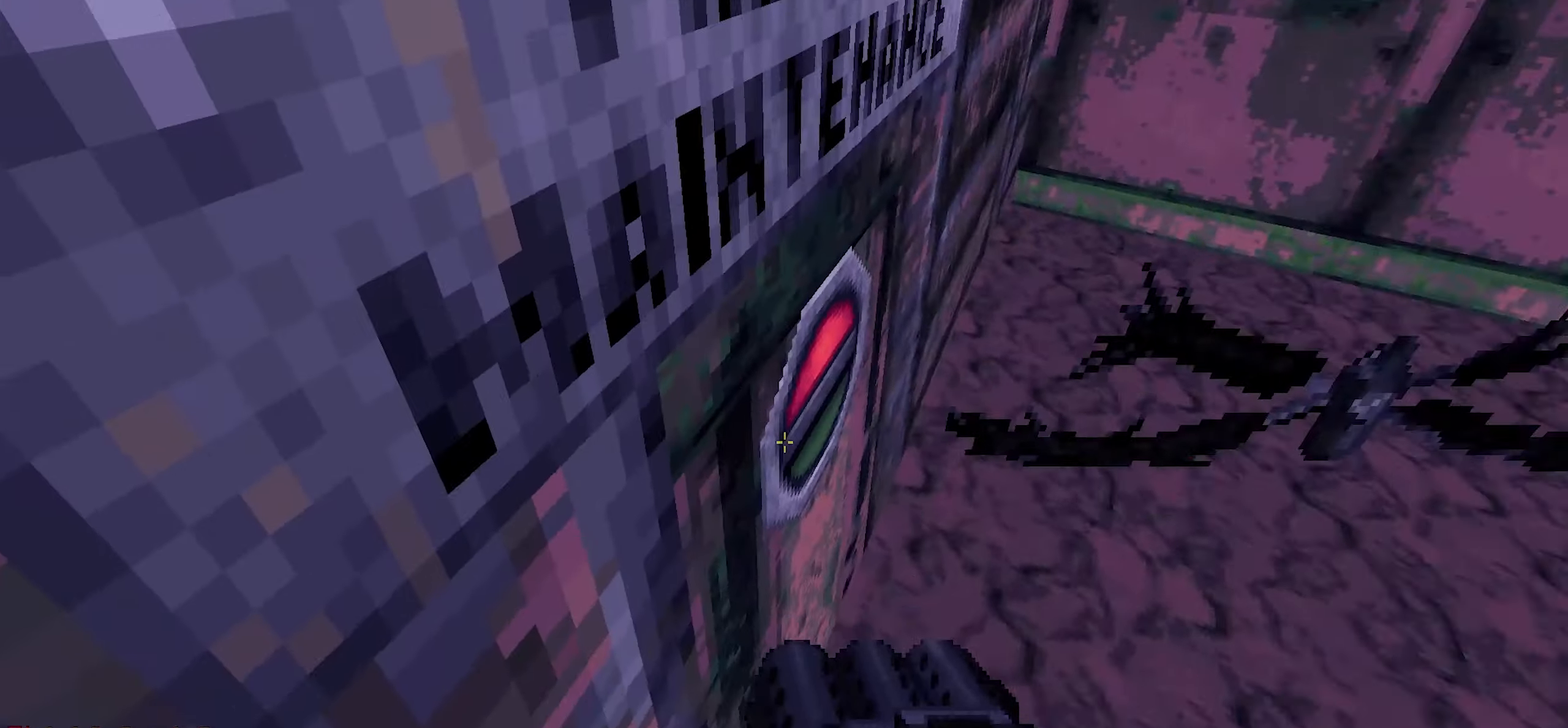
{"keys": [], "mouse": [], "events": [[150, "ctrl", "down"], [333, "w", "down"], [383, "ctrl", "up"], [466, "w", "up"]]}
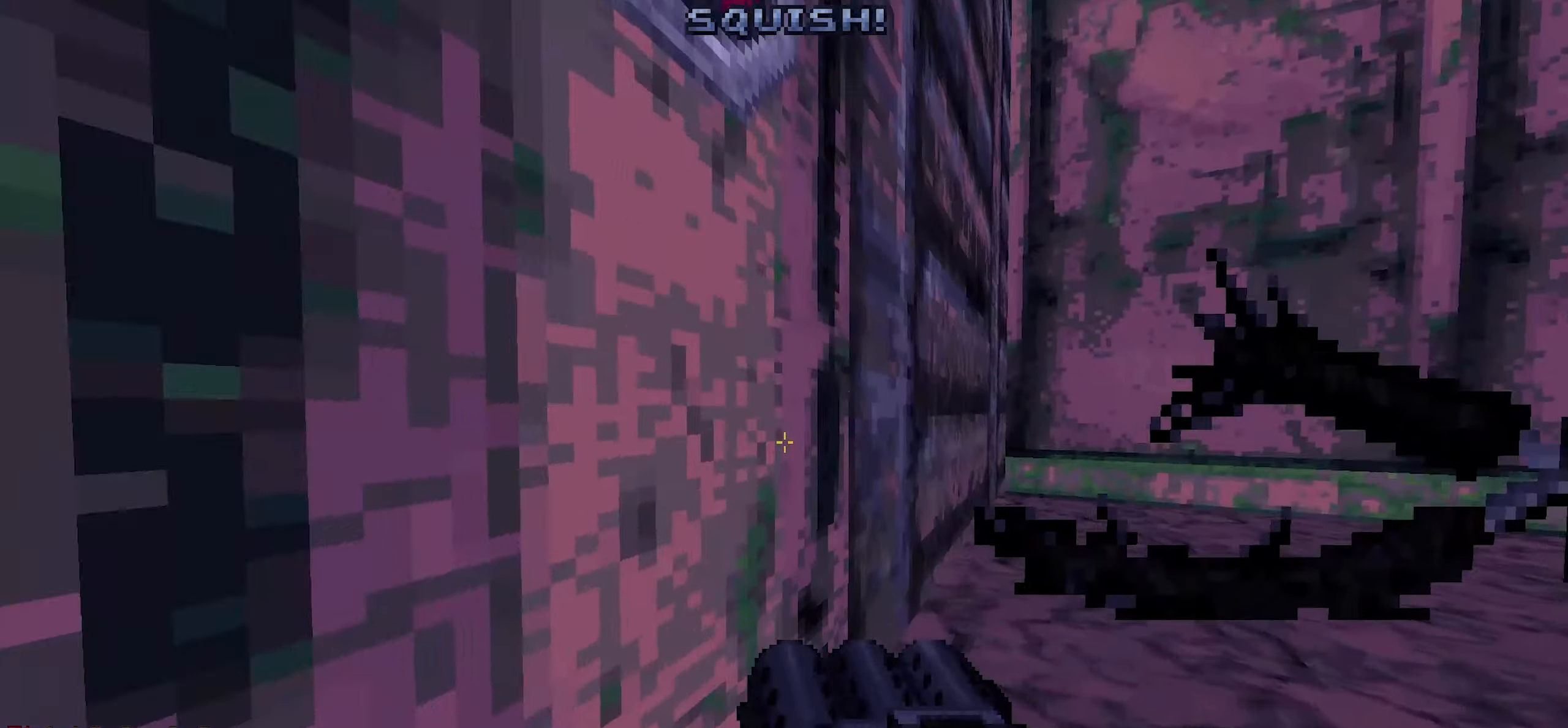
{"keys": ["space"], "mouse": [], "events": [[16, "w", "down"], [66, "w", "up"], [300, "space", "down"]]}
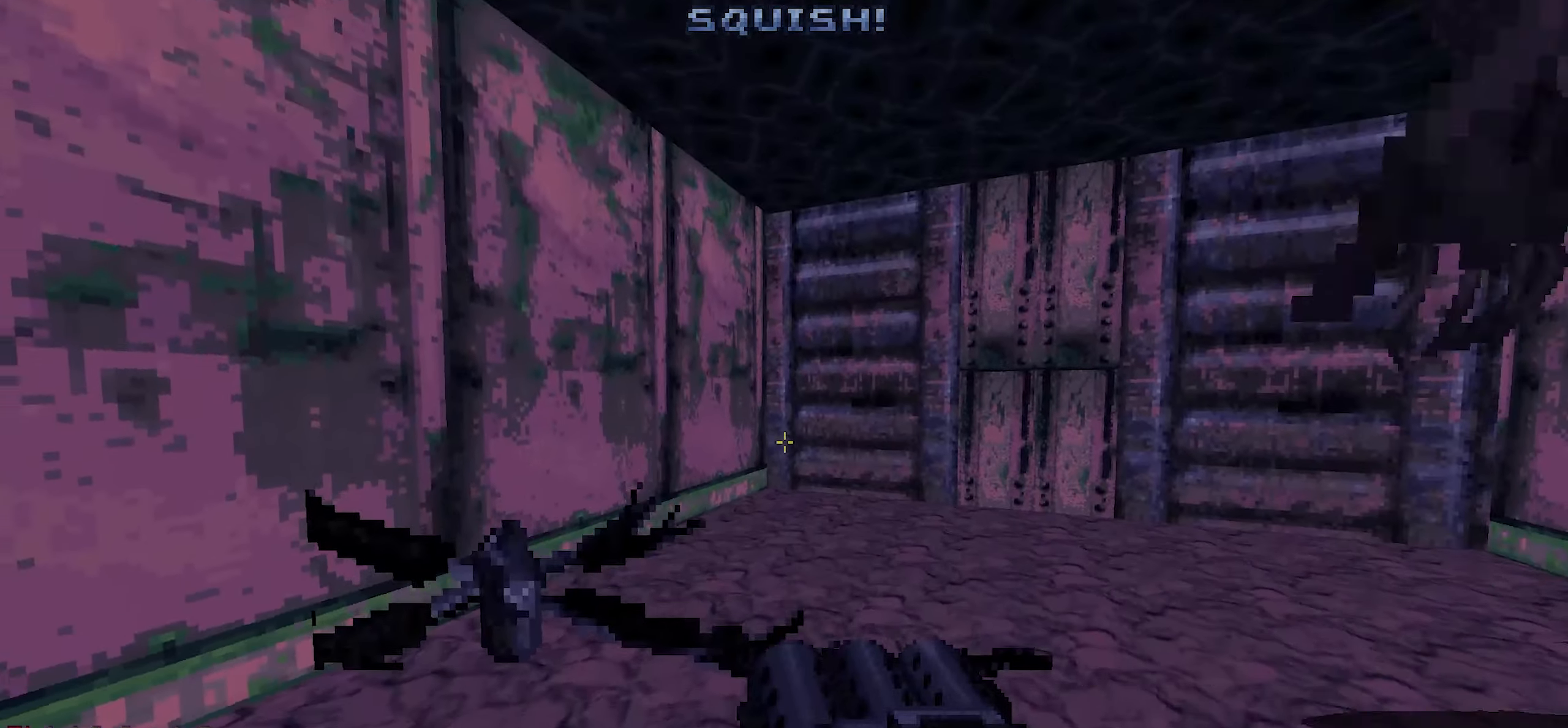
{"keys": ["space", "w"], "mouse": [], "events": [[133, "w", "down"]]}
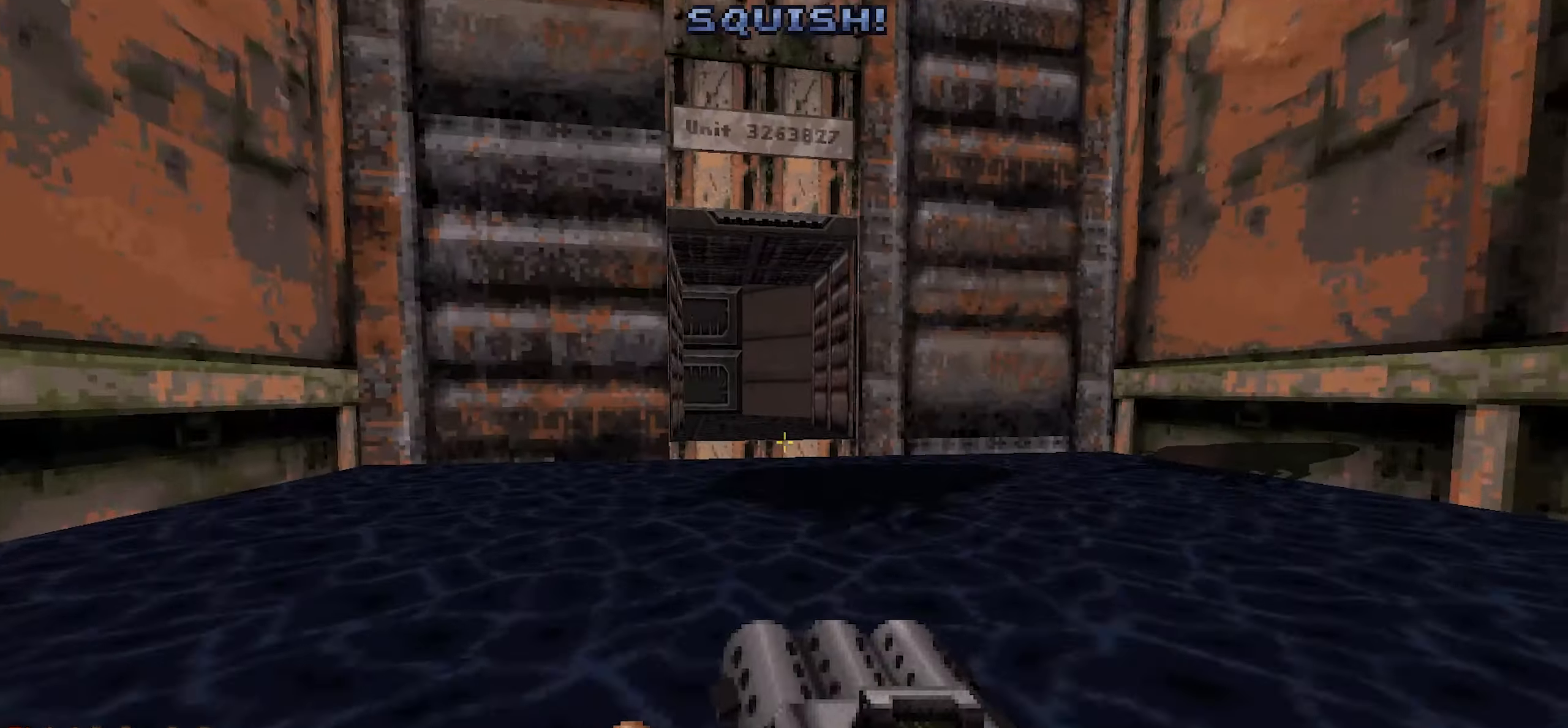
{"keys": [], "mouse": [], "events": [[16, "space", "up"], [333, "space", "down"], [383, "space", "up"], [383, "w", "up"]]}
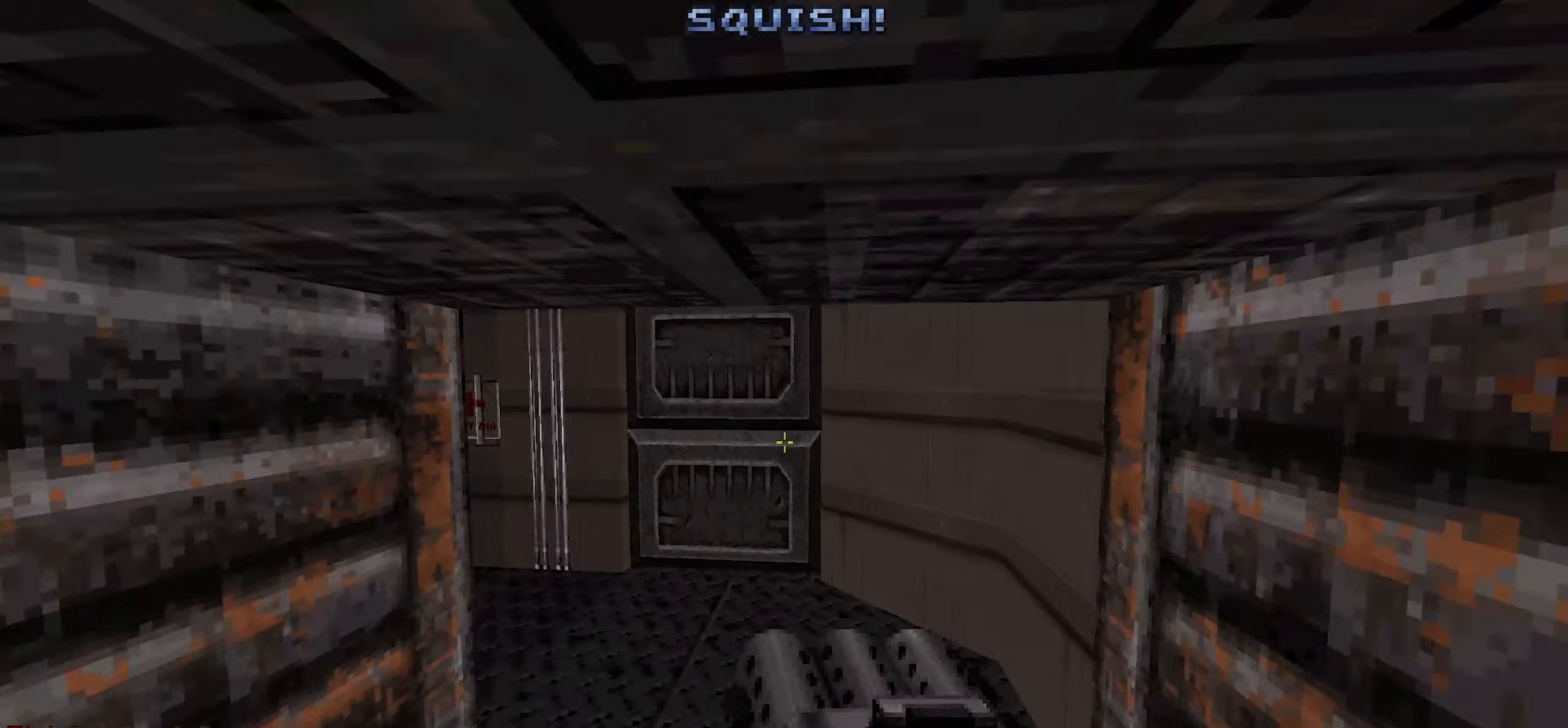
{"keys": [], "mouse": [], "events": []}
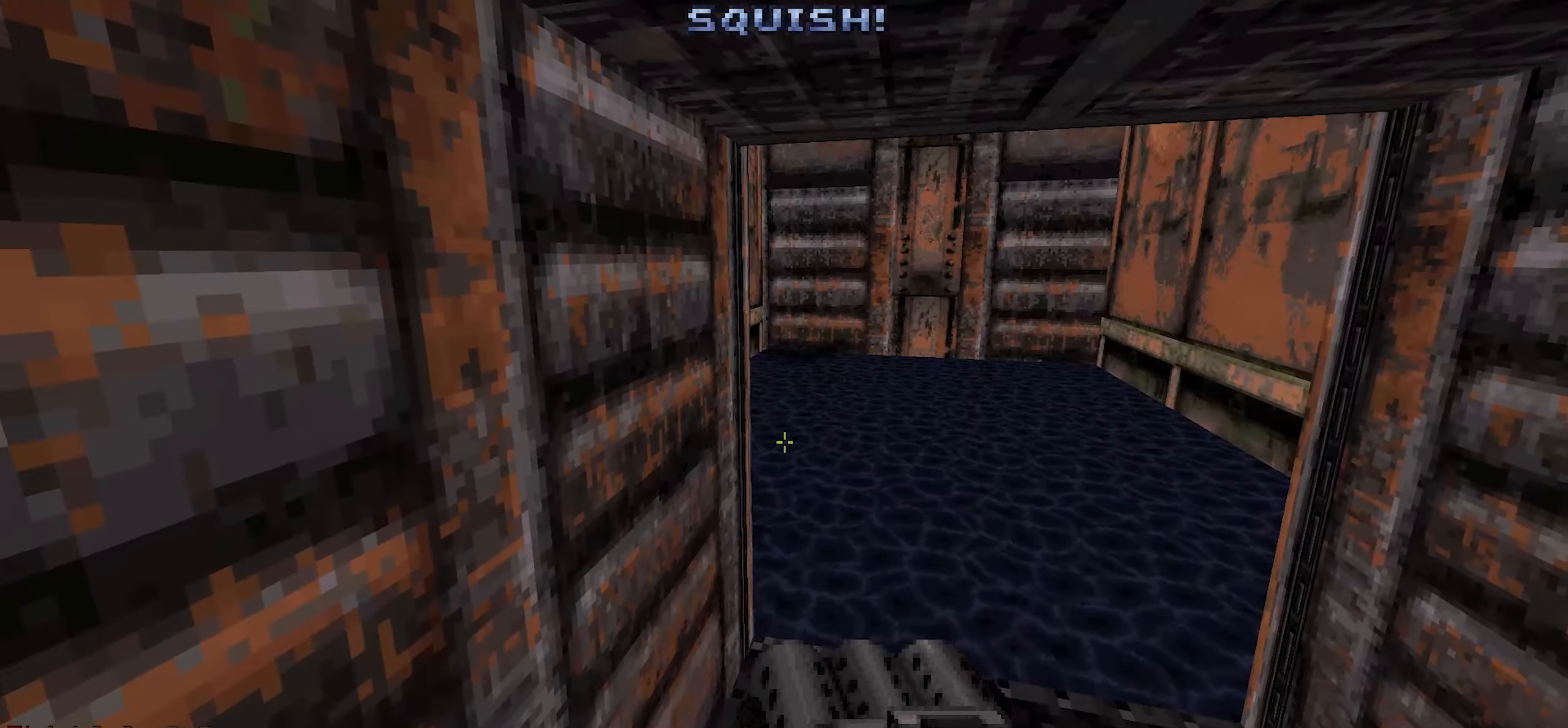
{"keys": [], "mouse": [], "events": []}
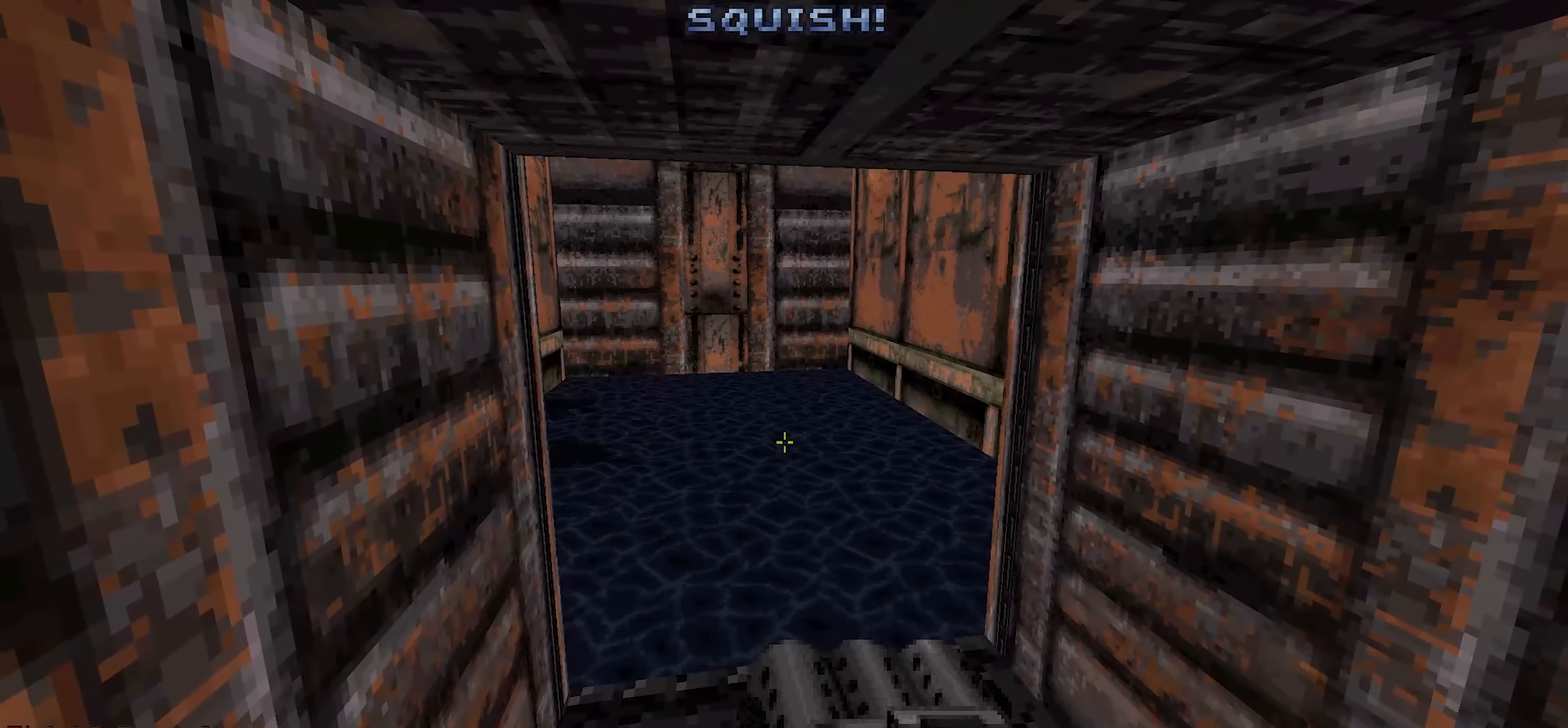
{"keys": [], "mouse": [], "events": []}
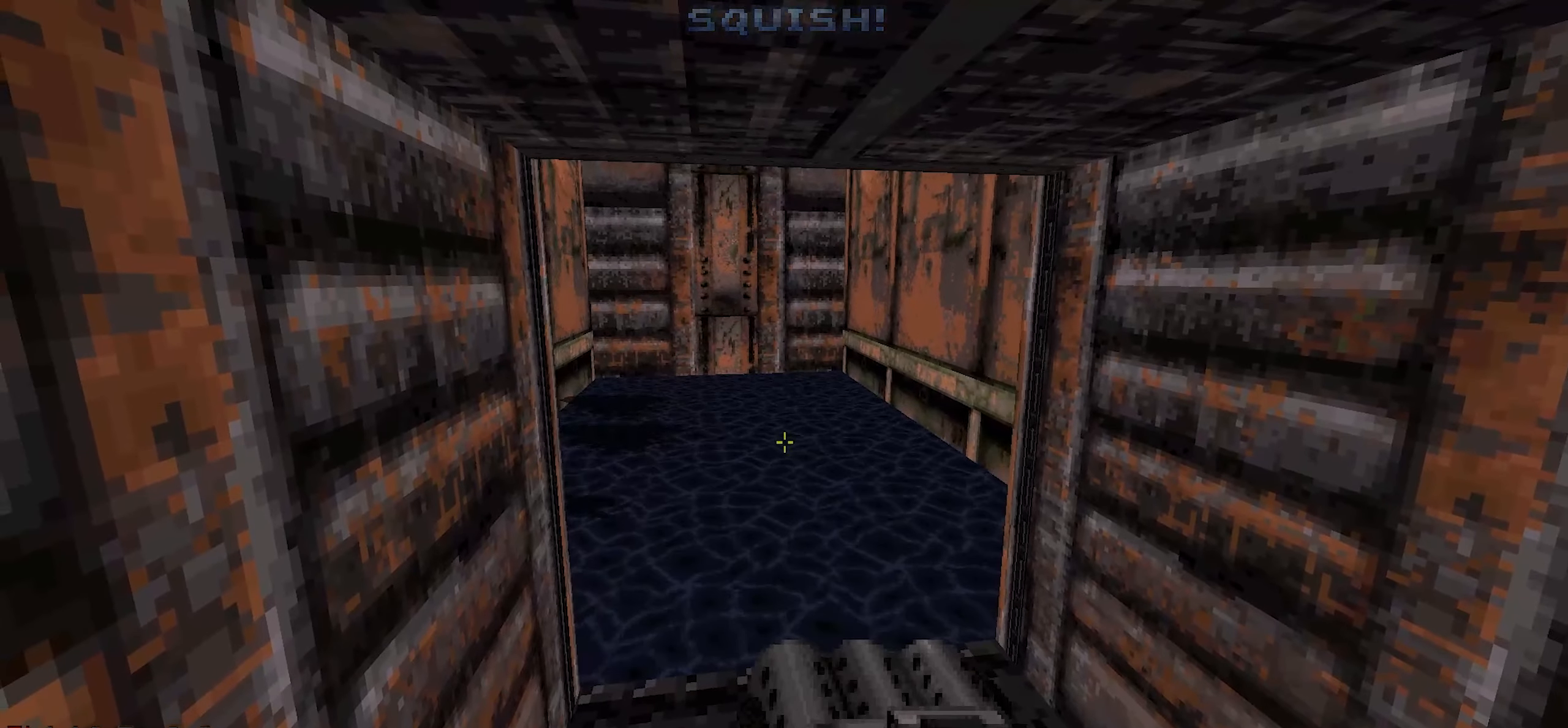
{"keys": [], "mouse": [], "events": []}
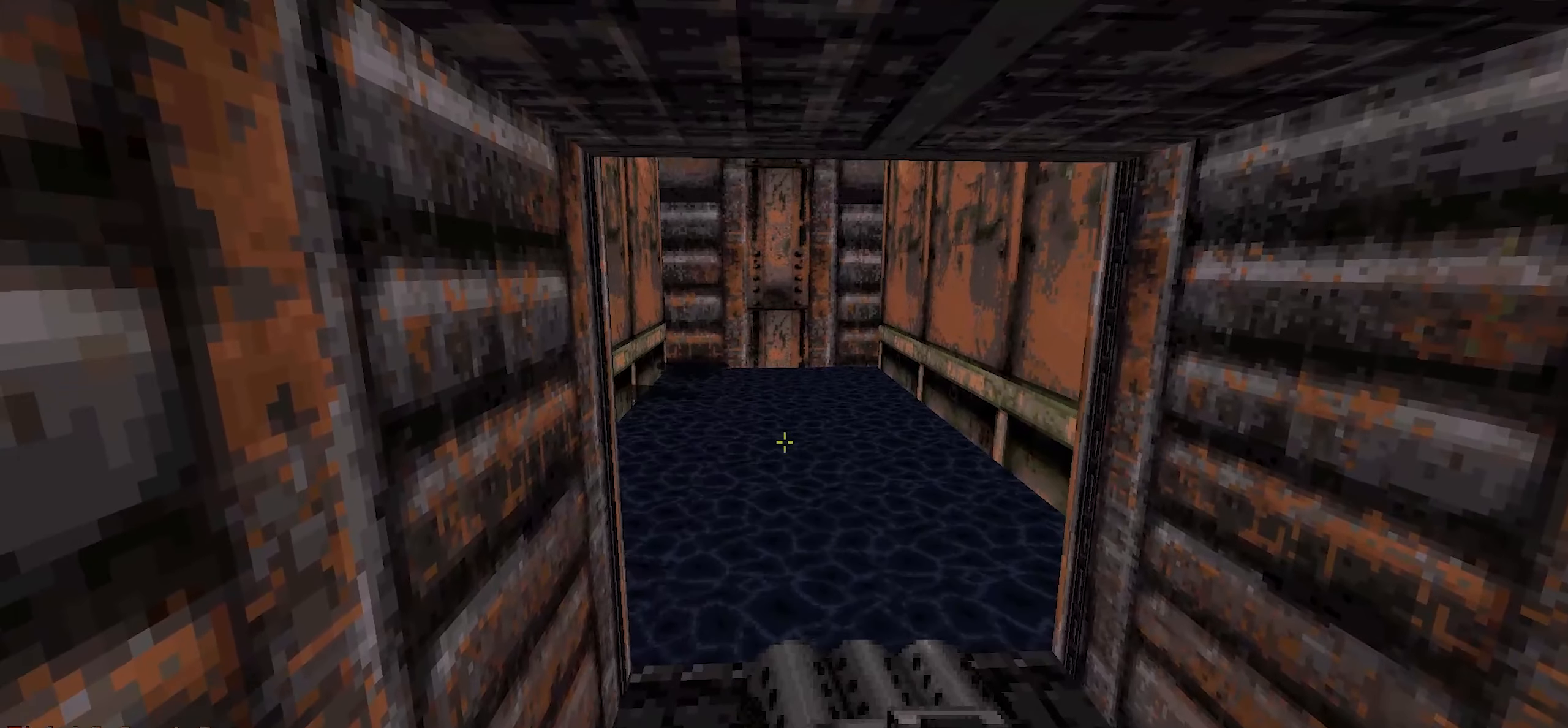
{"keys": [], "mouse": [], "events": []}
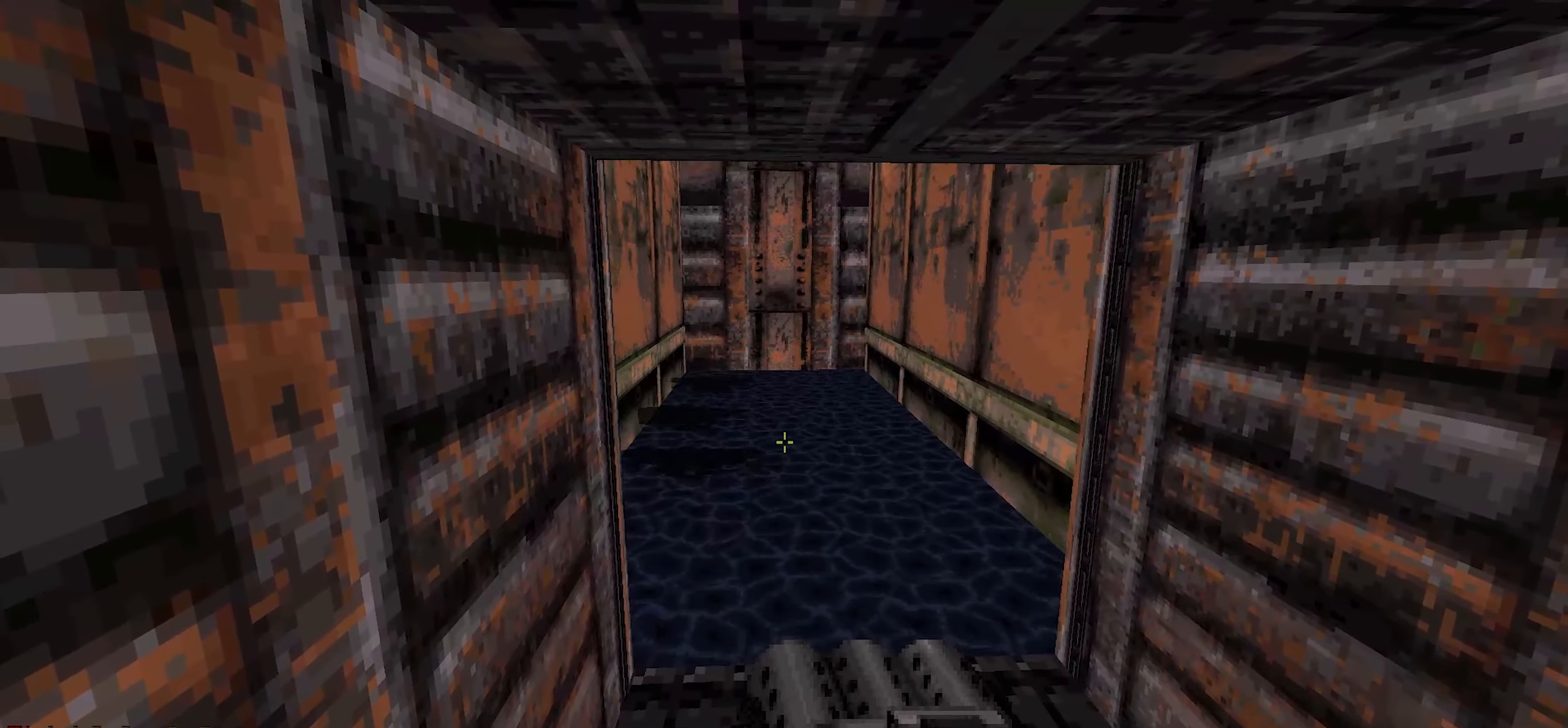
{"keys": [], "mouse": [], "events": [[250, "a", "down"], [334, "a", "up"]]}
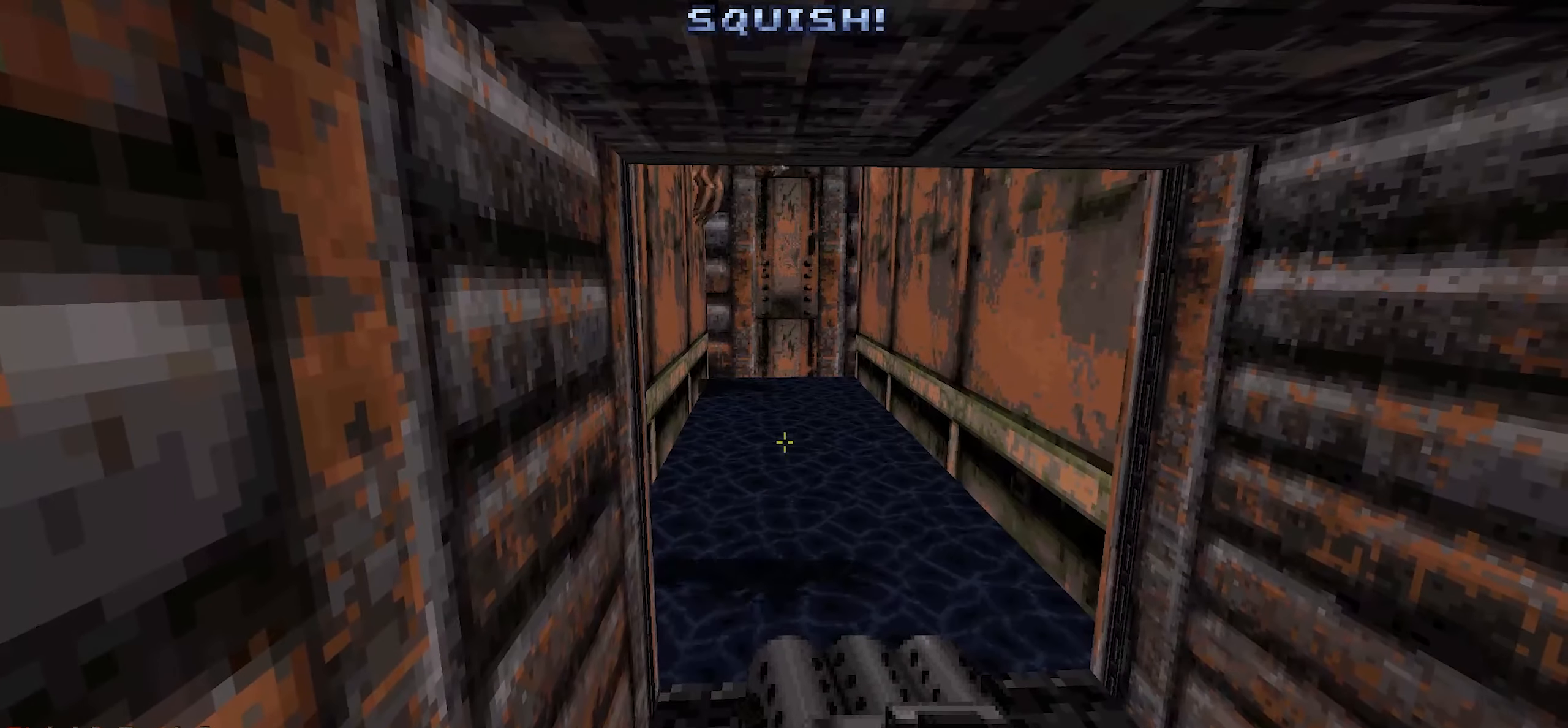
{"keys": [], "mouse": [], "events": [[250, "w", "down"], [300, "w", "up"]]}